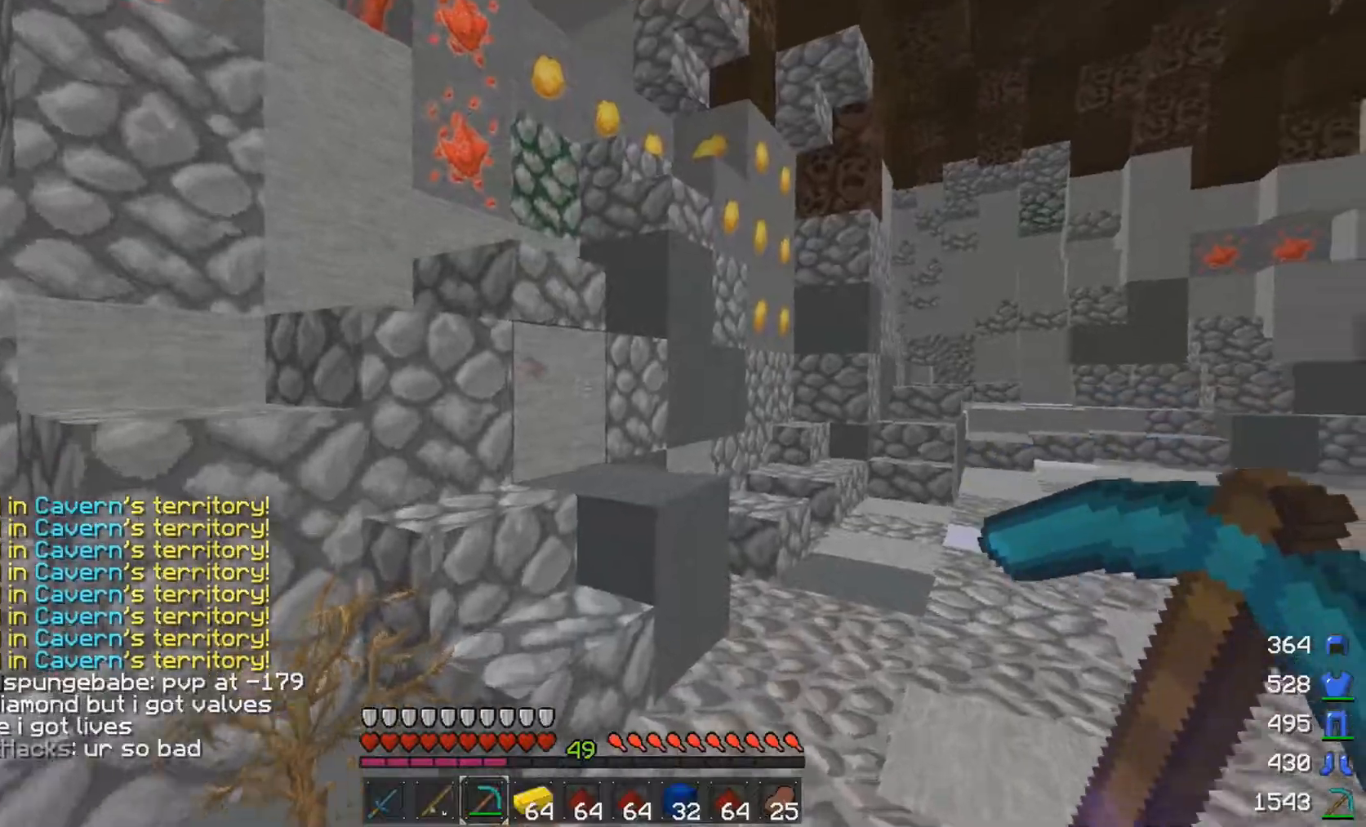
Gameplay with keyboard and mouse; each line is a JSON object with the keys and mouse buttons held at the frame after it. "events" lists presses ("down") and releases ("up") of "a", "d", "s", "space", "w", "mouse_left" and "mouse_right" between this image and that frame as [ms after this image, input, new state], when the widget could be followed in between. "mouse_left", "mouse_right" = the "left", "right" buttons of the "mouse" list. No other keys are recorded. Fast repeated clicks can show as one long hold. Mouse movement is not recorded.
{"keys": ["a", "w"], "mouse": [], "events": [[33, "space", "down"], [233, "space", "up"], [233, "w", "up"], [383, "a", "down"], [483, "w", "down"]]}
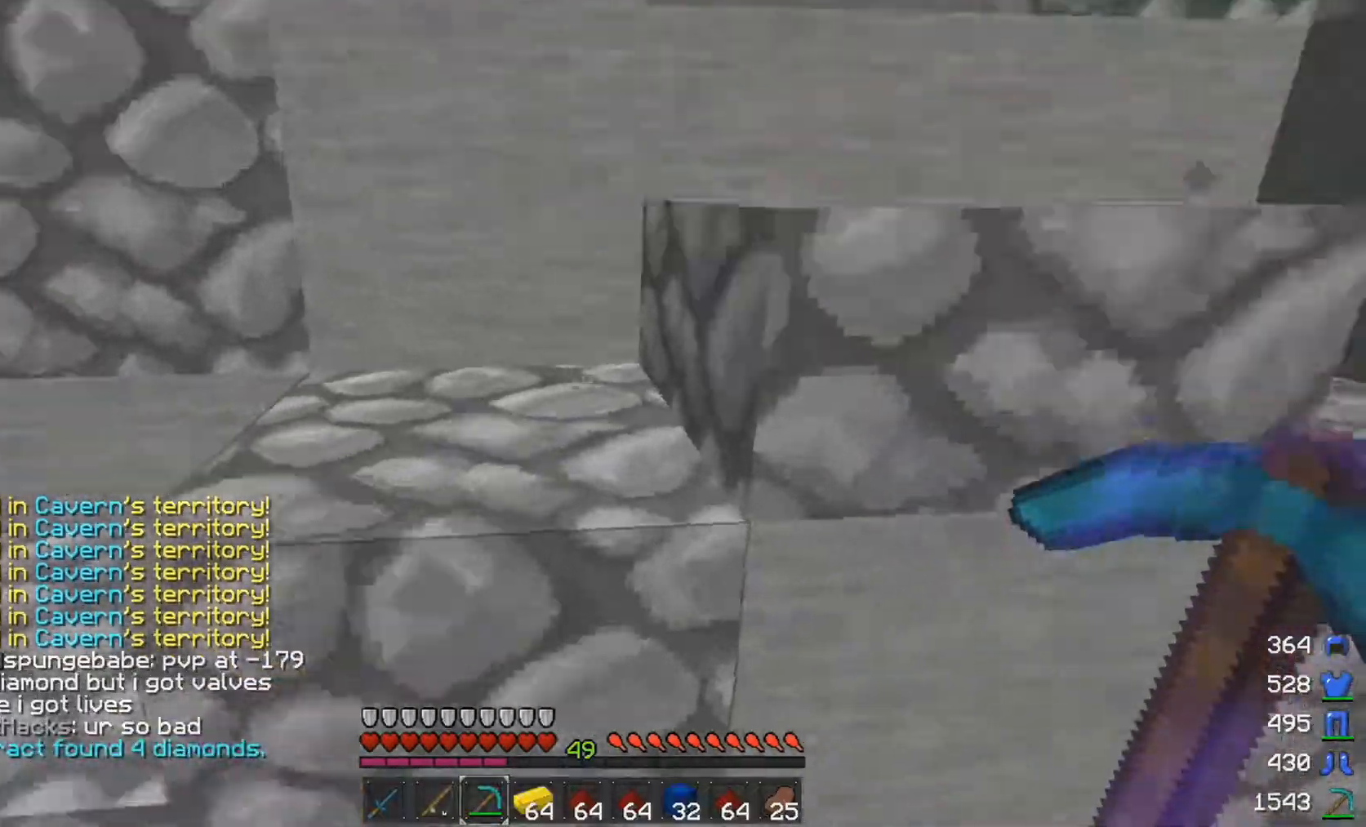
{"keys": ["a"], "mouse": [], "events": [[33, "space", "down"], [133, "space", "up"], [233, "w", "up"]]}
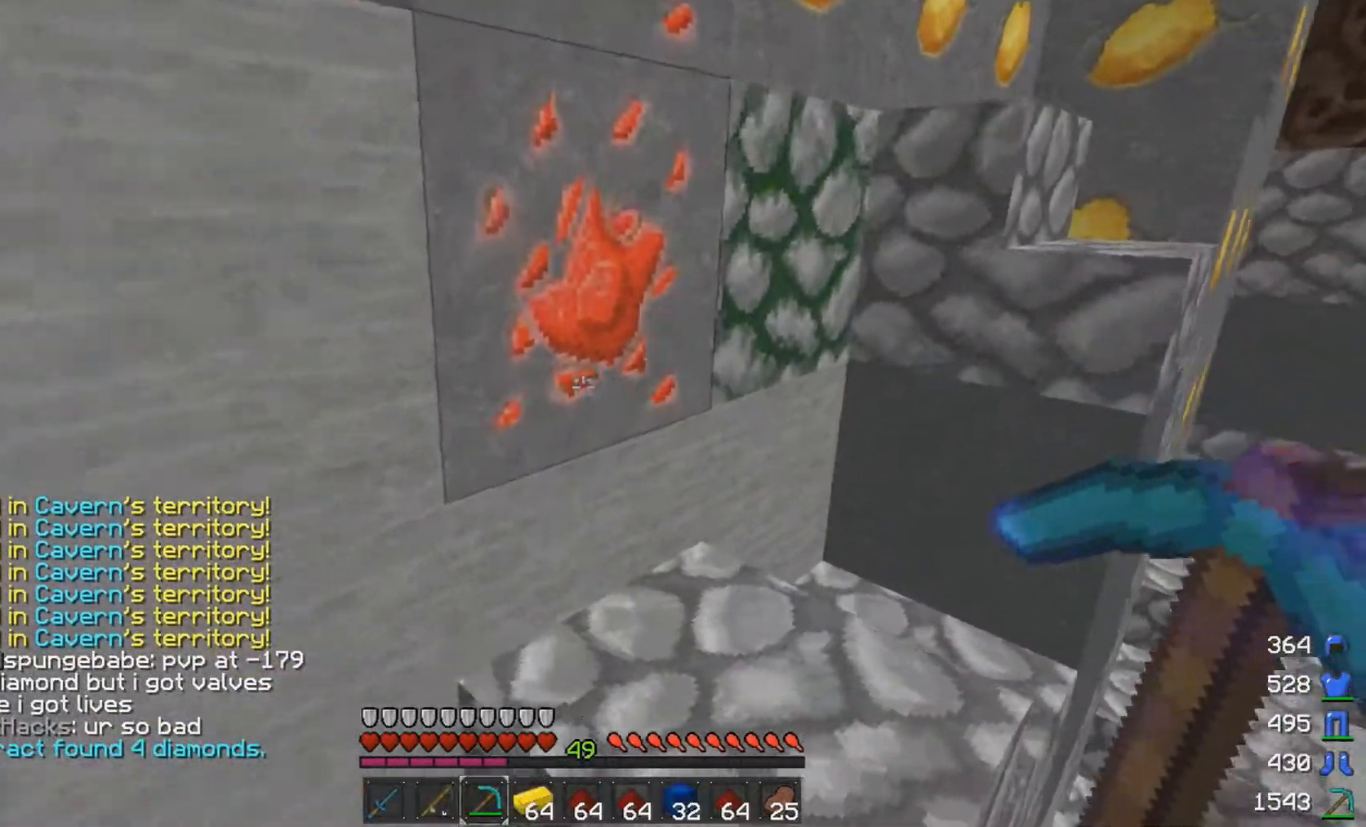
{"keys": ["d", "w"], "mouse": [], "events": [[133, "a", "up"], [133, "space", "down"], [133, "w", "down"], [283, "d", "down"], [283, "space", "up"]]}
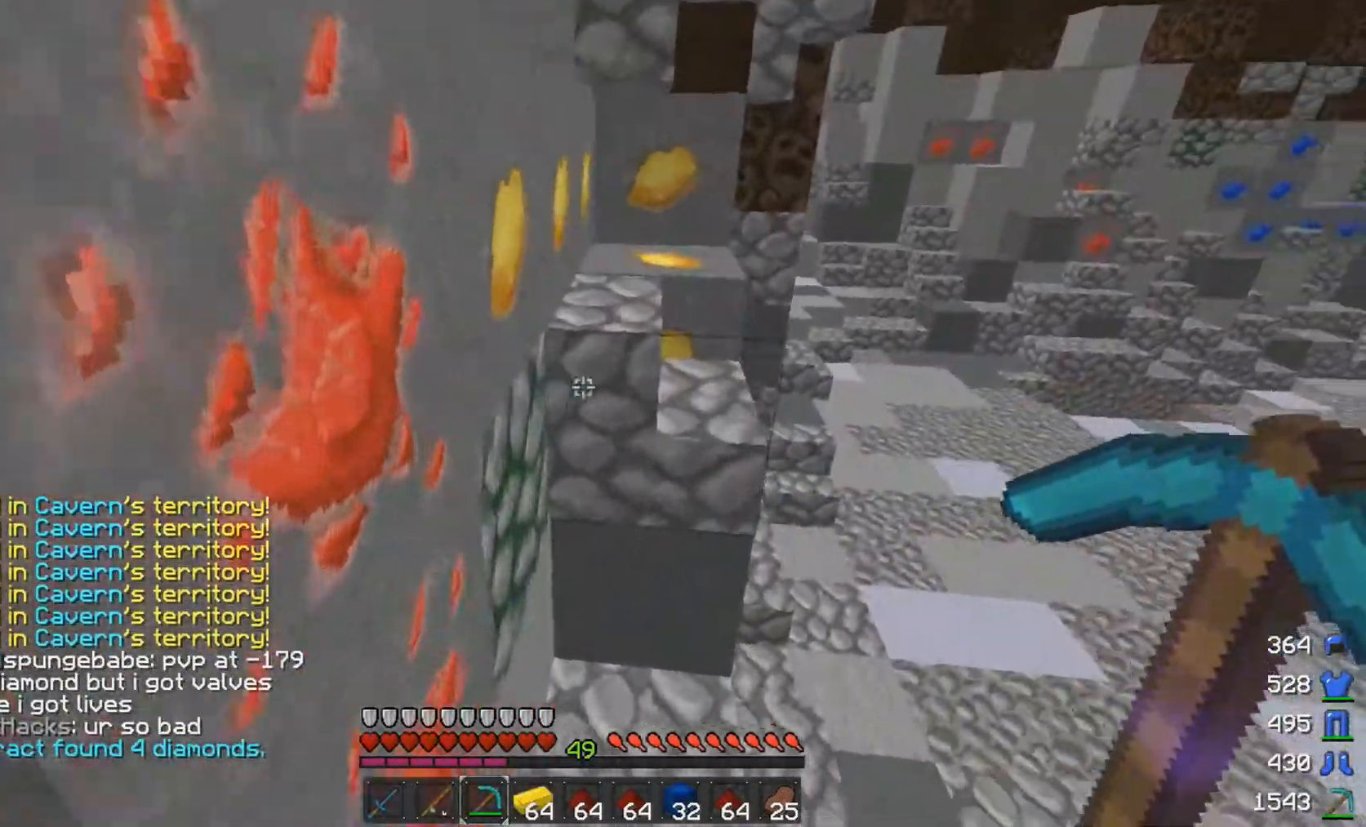
{"keys": ["a"], "mouse": [], "events": [[150, "space", "down"], [233, "d", "up"], [283, "a", "down"], [283, "space", "up"], [433, "w", "up"]]}
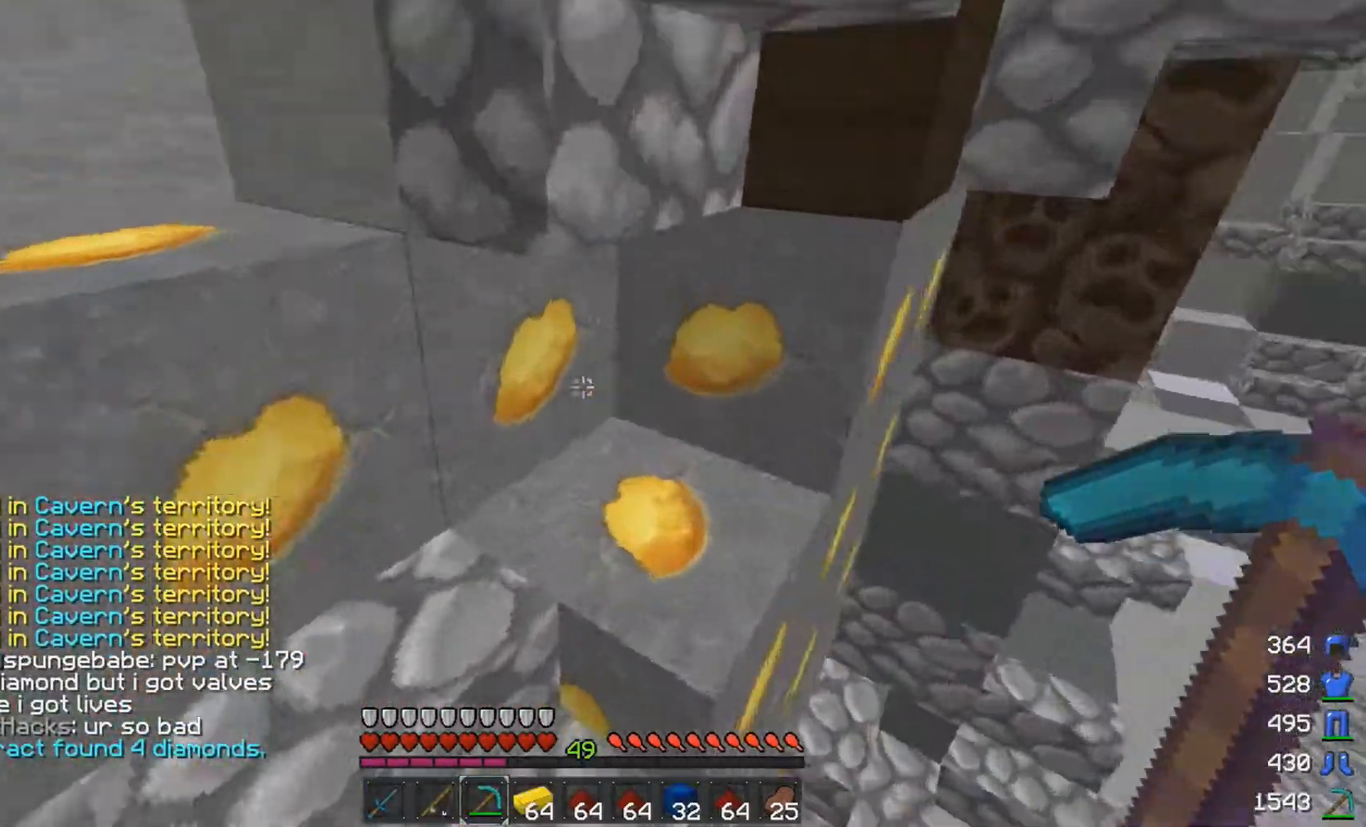
{"keys": [], "mouse": ["left"], "events": [[183, "mouse_left", "down"], [233, "a", "up"]]}
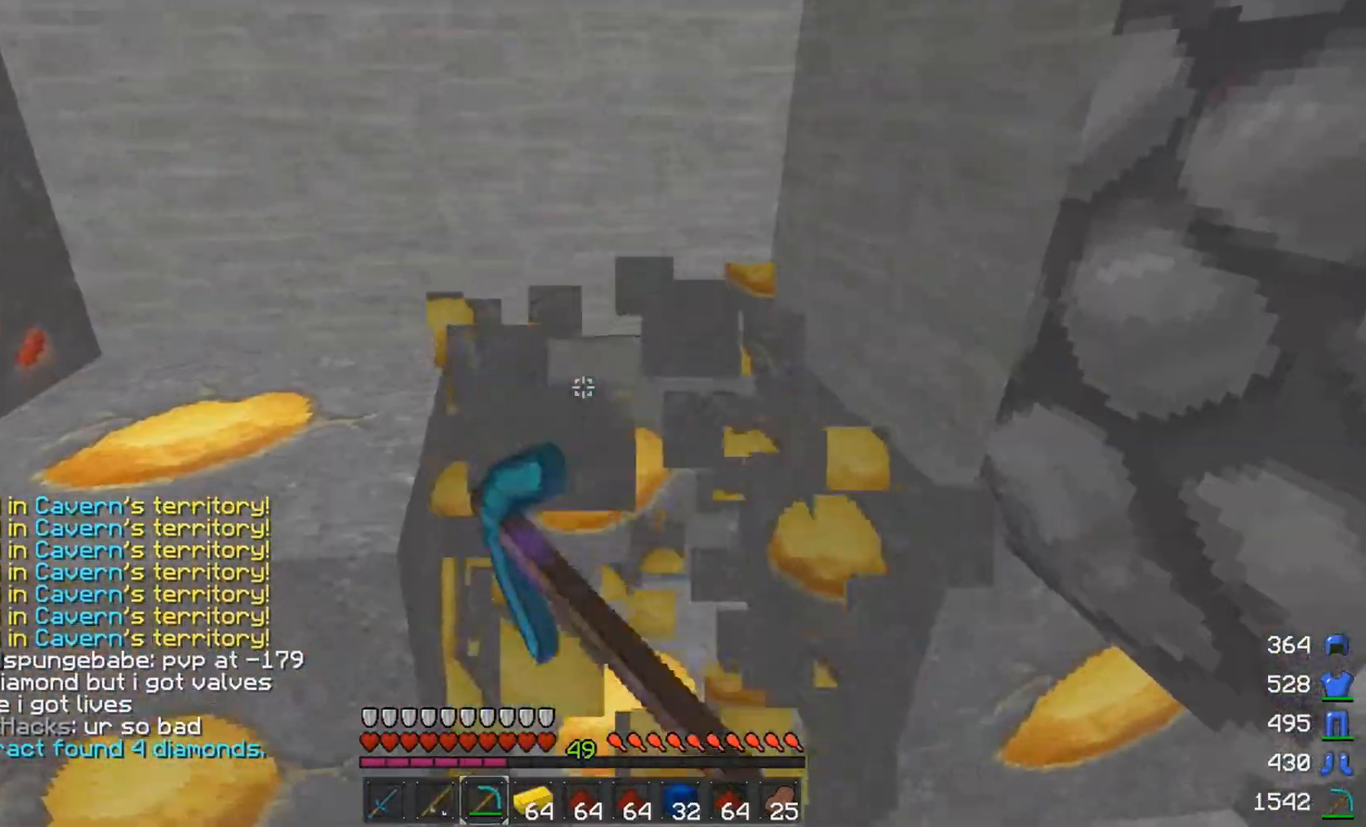
{"keys": [], "mouse": ["left"], "events": [[183, "a", "down"], [283, "a", "up"]]}
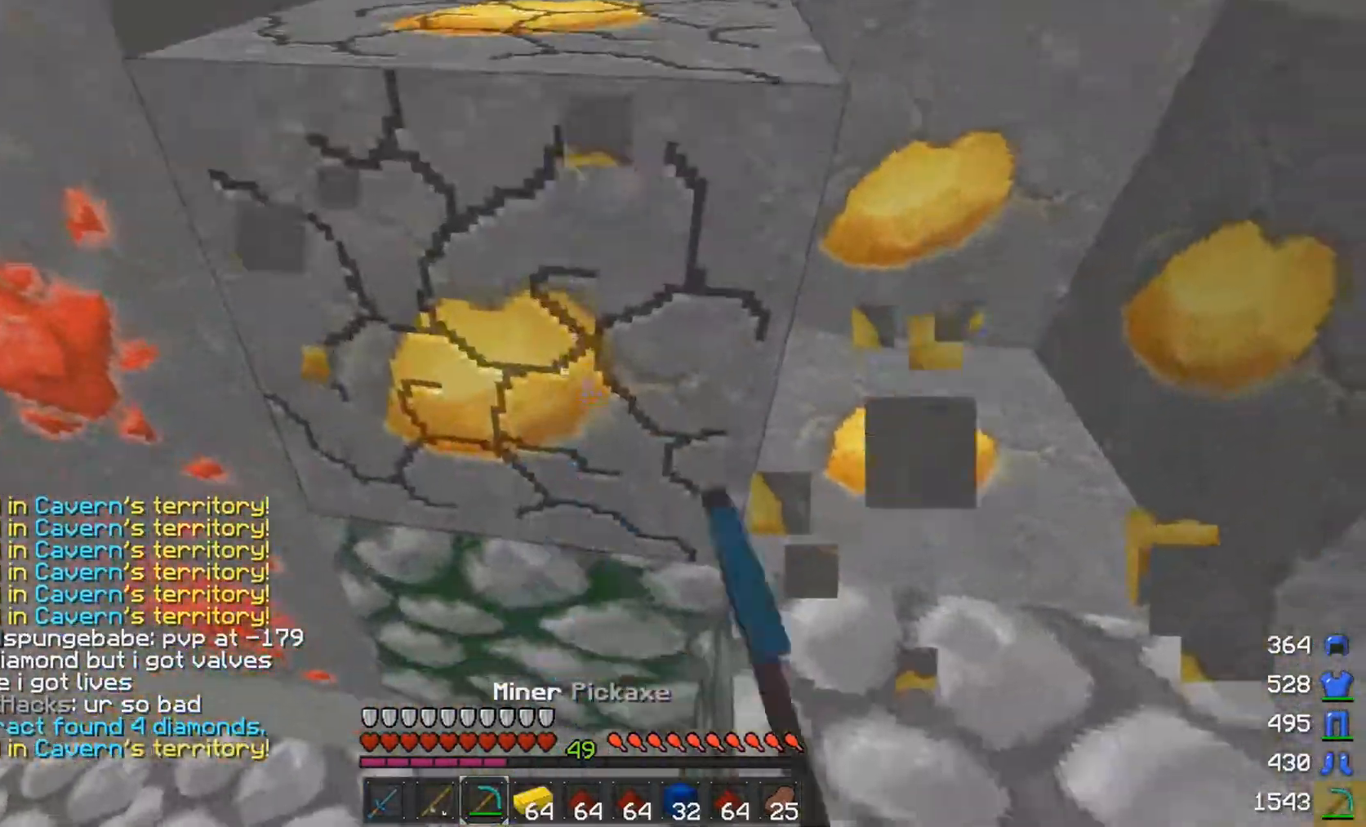
{"keys": [], "mouse": ["left"], "events": [[33, "w", "down"], [133, "w", "up"]]}
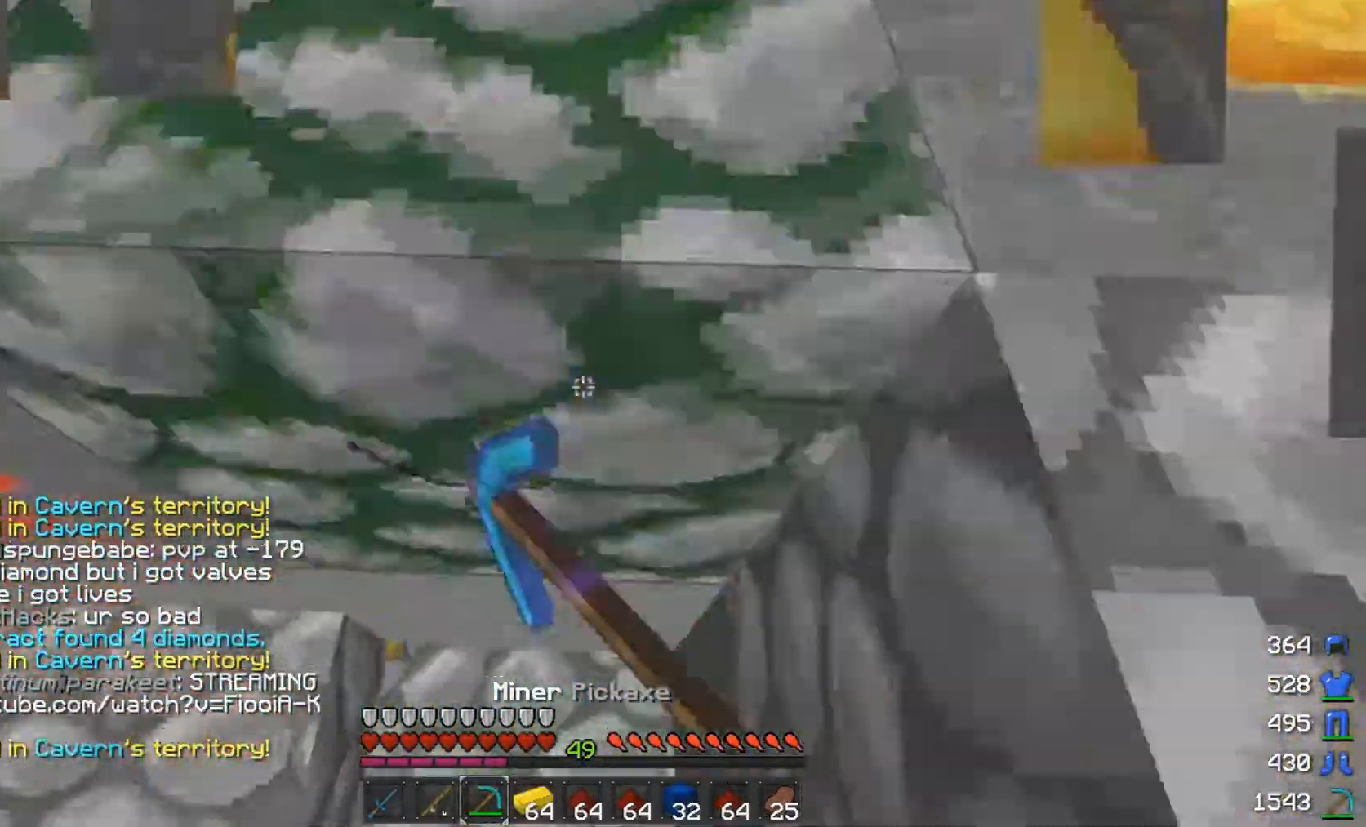
{"keys": [], "mouse": [], "events": [[283, "space", "down"], [333, "mouse_left", "up"], [333, "space", "up"]]}
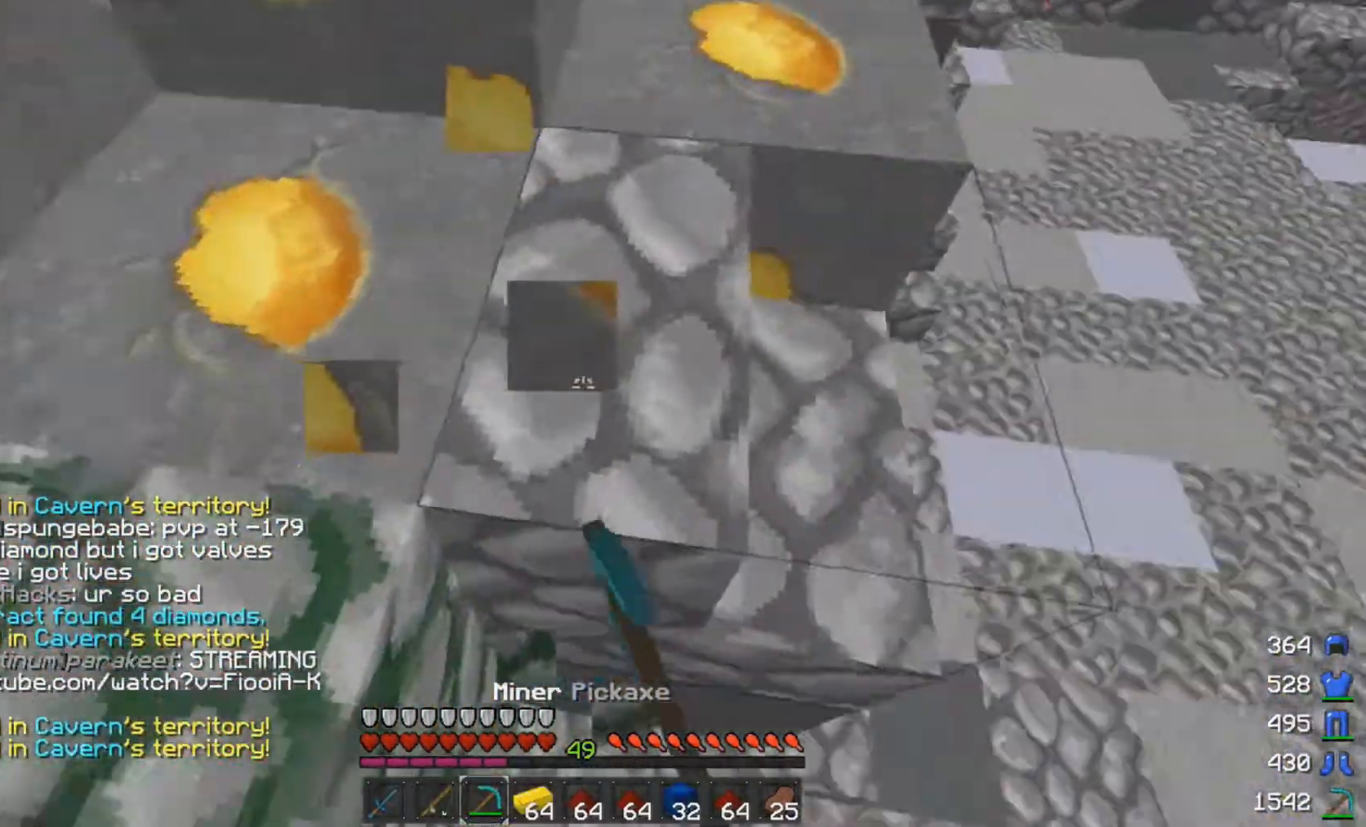
{"keys": ["w"], "mouse": [], "events": [[383, "d", "down"], [433, "w", "down"], [483, "d", "up"]]}
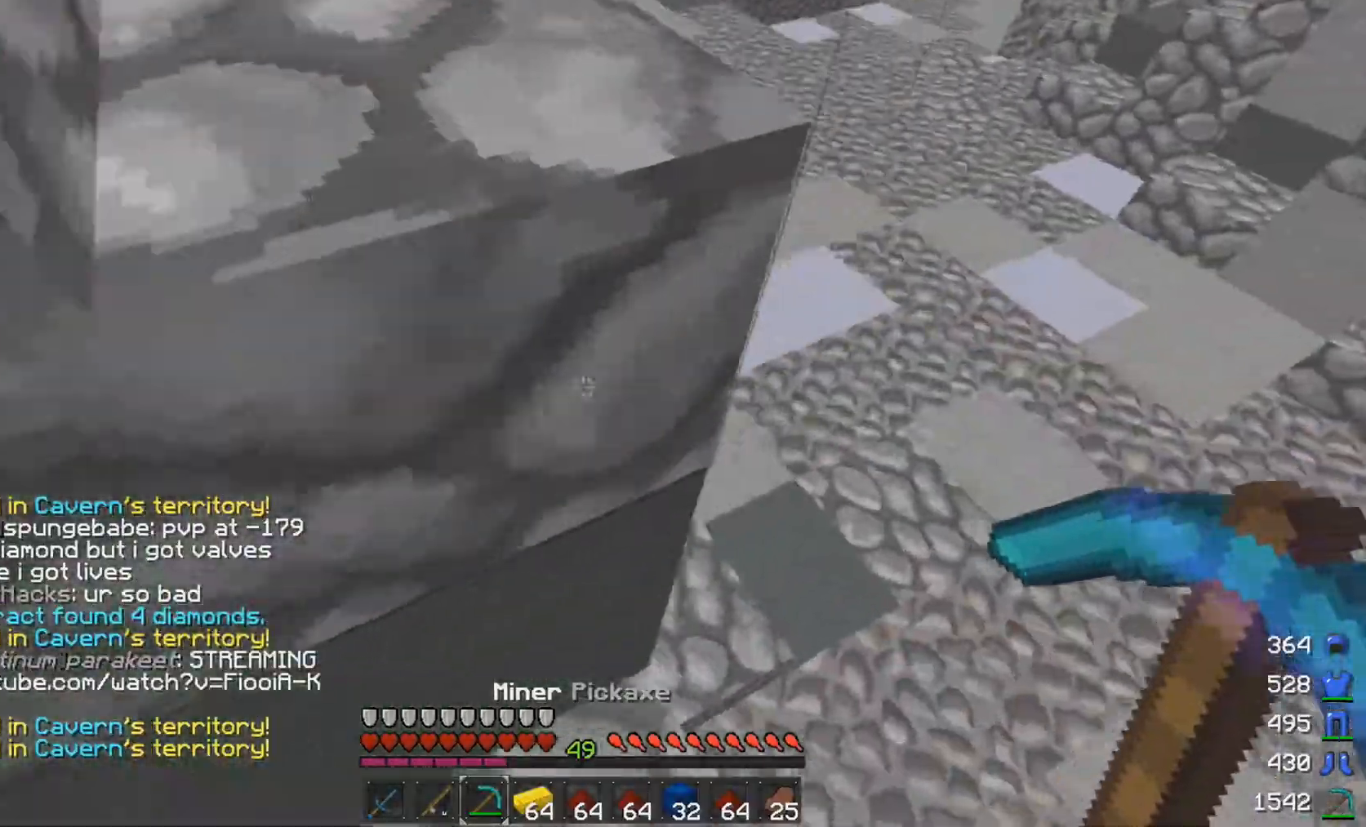
{"keys": ["a"], "mouse": [], "events": [[33, "space", "down"], [83, "a", "down"], [133, "space", "up"], [433, "w", "up"]]}
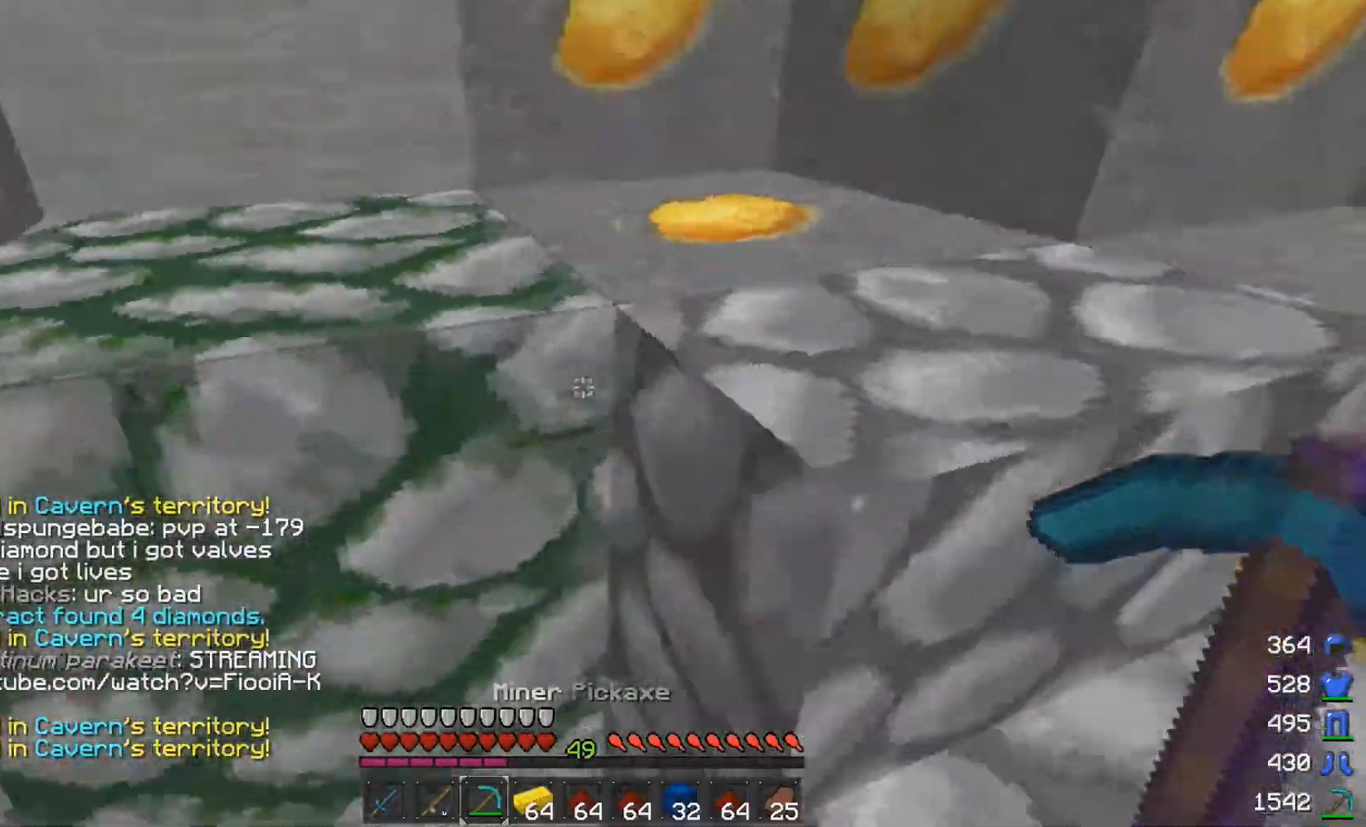
{"keys": [], "mouse": ["left"], "events": [[33, "a", "up"], [233, "space", "down"], [333, "mouse_left", "down"], [333, "space", "up"]]}